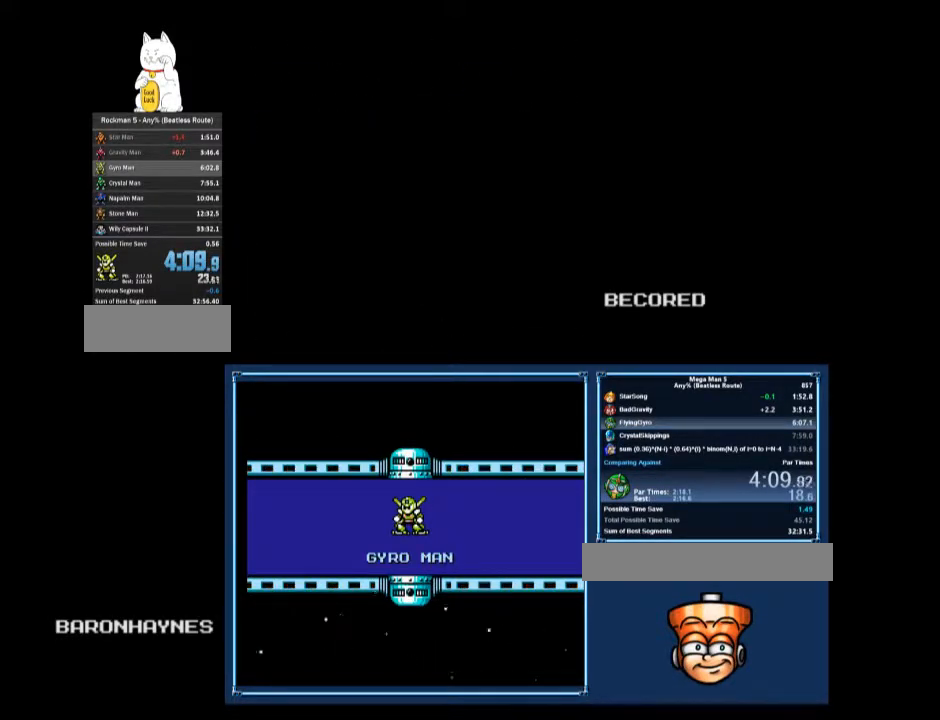
Gameplay with a controller (Nintendo layout); each line is a JSON object with the inputs held at the frame after it. "events" lists button and stick changes between this image and that frame as [ms after this image, input, new state], when the widget could be followed in between. Not read: L3 R3.
{"buttons": [], "events": [[267, "DPAD_DOWN", "down"], [300, "DPAD_RIGHT", "down"], [333, "DPAD_DOWN", "up"], [333, "DPAD_RIGHT", "up"]]}
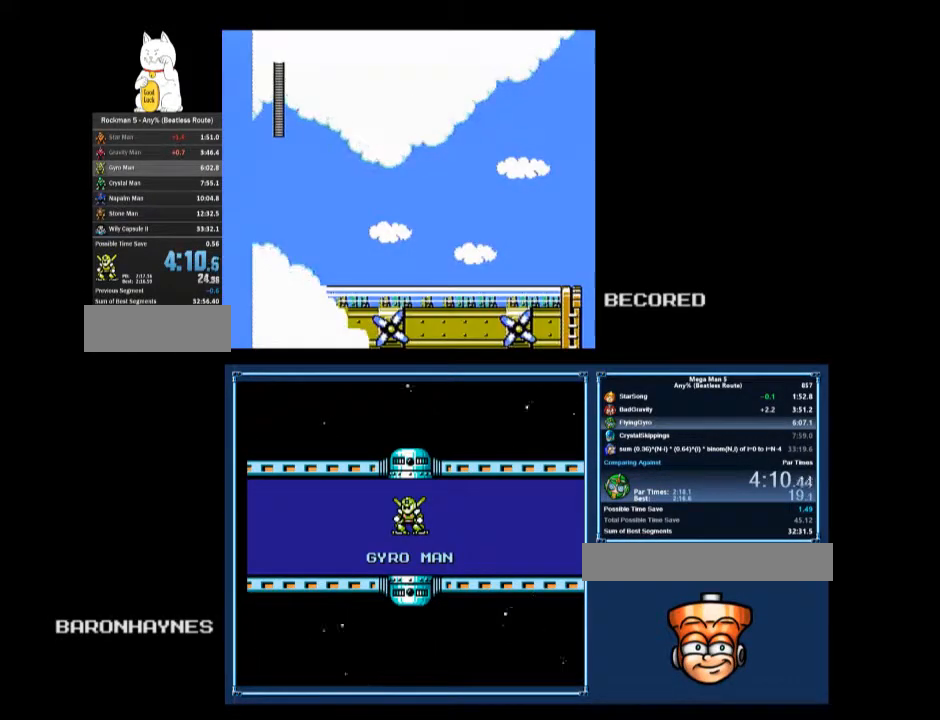
{"buttons": [], "events": [[367, "DPAD_UP", "down"], [467, "DPAD_UP", "up"]]}
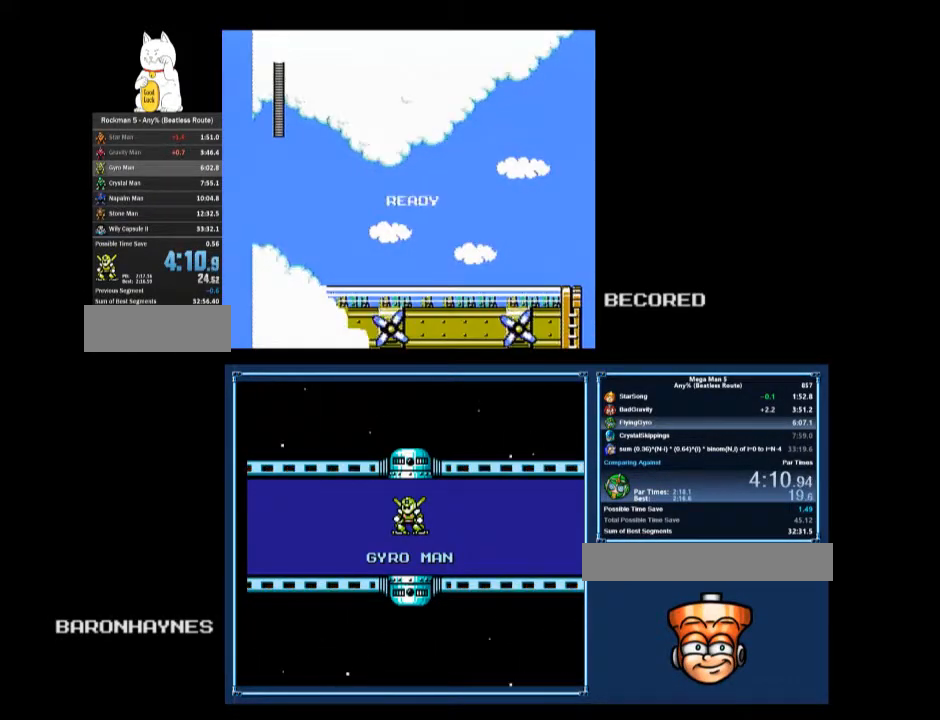
{"buttons": [], "events": [[33, "A", "down"], [67, "A", "up"], [100, "DPAD_UP", "down"], [167, "A", "down"], [200, "DPAD_UP", "up"], [233, "A", "up"], [367, "A", "down"], [433, "A", "up"]]}
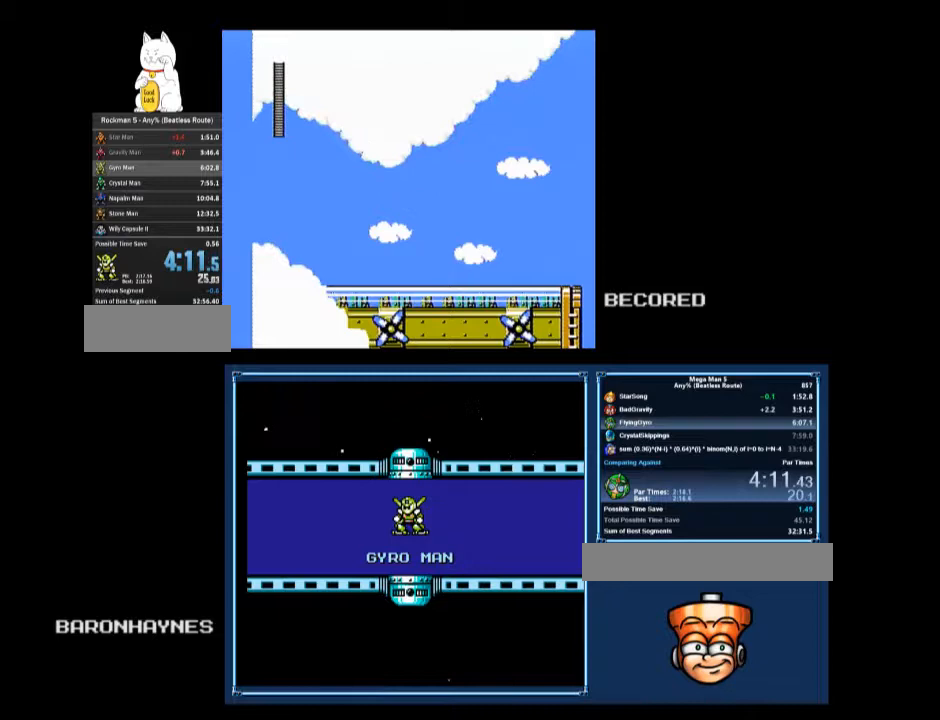
{"buttons": ["DPAD_DOWN", "DPAD_RIGHT"], "events": [[67, "DPAD_DOWN", "down"], [100, "A", "down"], [133, "A", "up"], [133, "DPAD_DOWN", "up"], [200, "A", "down"], [267, "A", "up"], [300, "A", "down"], [300, "DPAD_DOWN", "down"], [333, "A", "up"], [400, "A", "down"], [400, "DPAD_RIGHT", "down"], [433, "A", "up"]]}
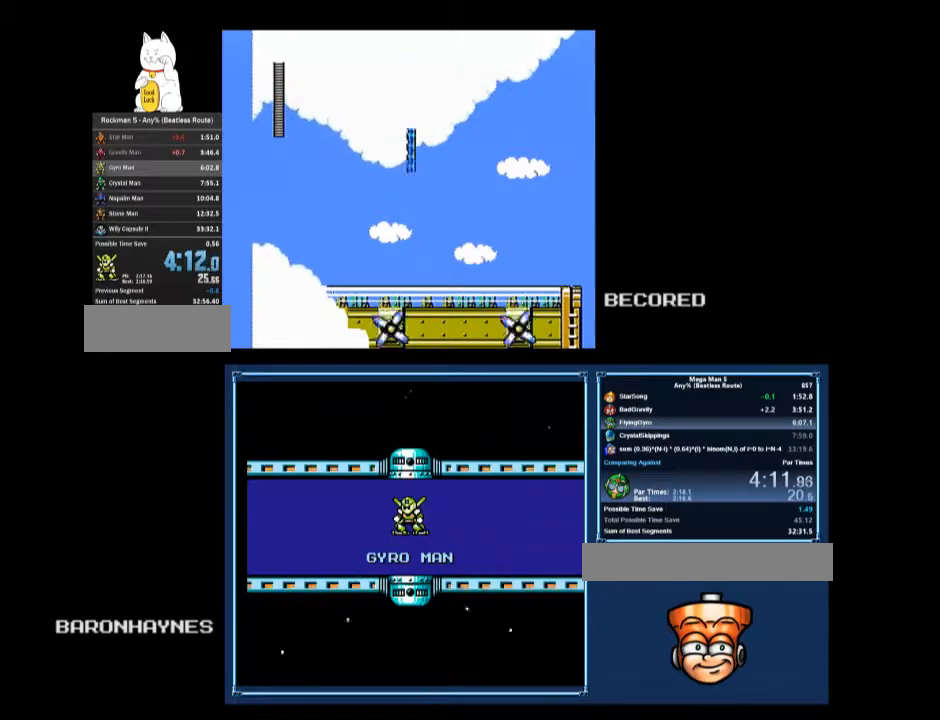
{"buttons": ["DPAD_DOWN", "DPAD_RIGHT"], "events": [[333, "A", "down"], [400, "A", "up"]]}
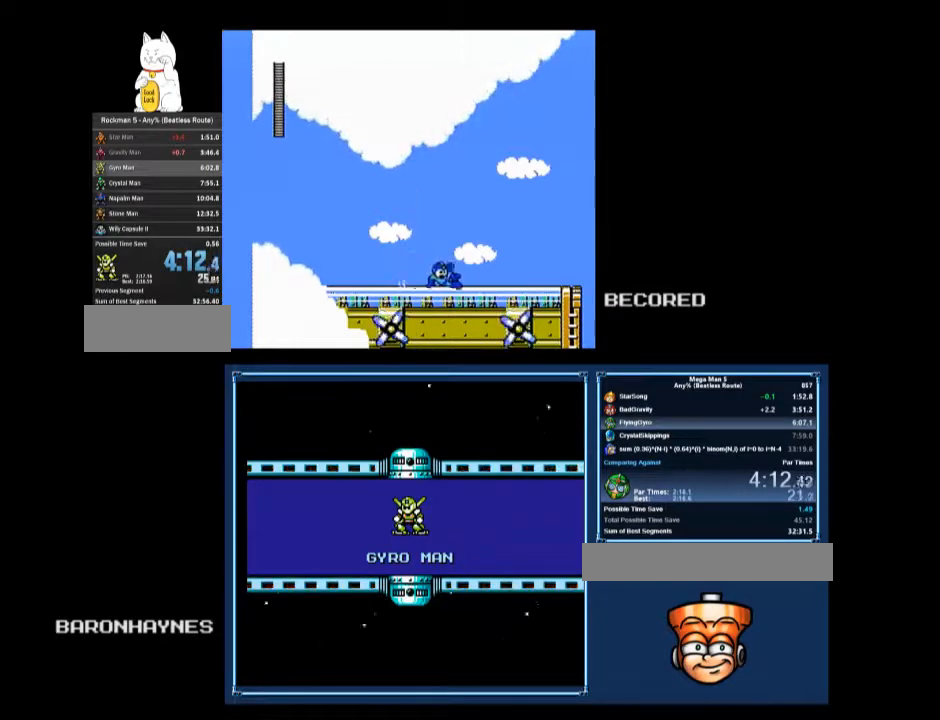
{"buttons": ["DPAD_DOWN", "DPAD_RIGHT"], "events": [[300, "A", "down"], [333, "A", "up"]]}
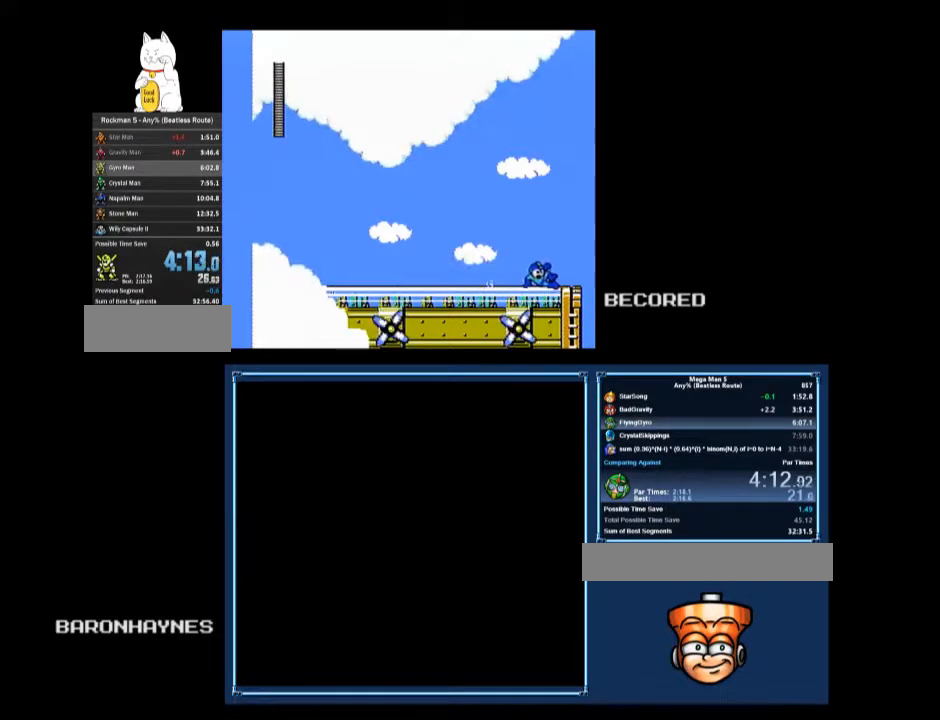
{"buttons": ["DPAD_DOWN"], "events": [[67, "DPAD_RIGHT", "up"], [100, "DPAD_DOWN", "up"], [500, "DPAD_DOWN", "down"]]}
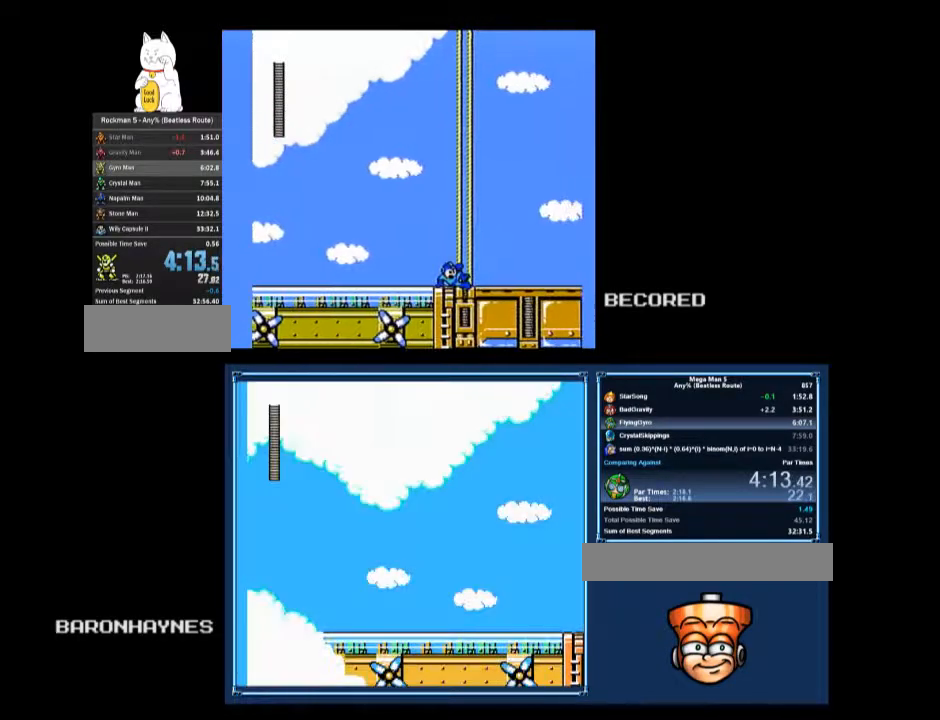
{"buttons": ["DPAD_DOWN", "DPAD_RIGHT"], "events": [[33, "A", "down"], [33, "DPAD_RIGHT", "down"], [67, "A", "up"], [133, "A", "down"], [167, "A", "up"]]}
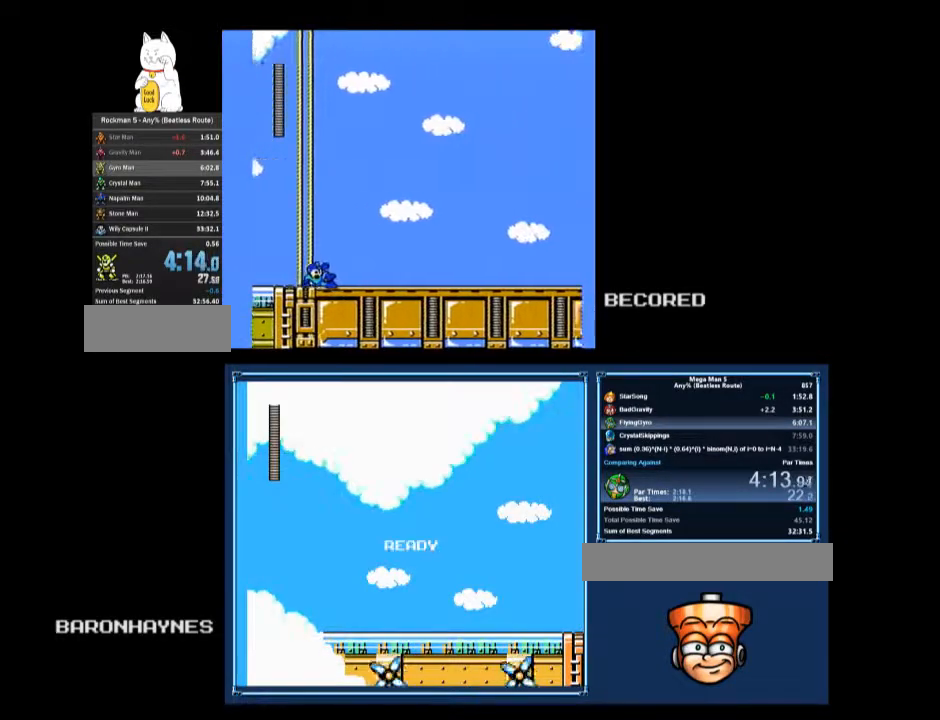
{"buttons": ["DPAD_DOWN", "DPAD_RIGHT"], "events": [[233, "A", "down"], [267, "A", "up"]]}
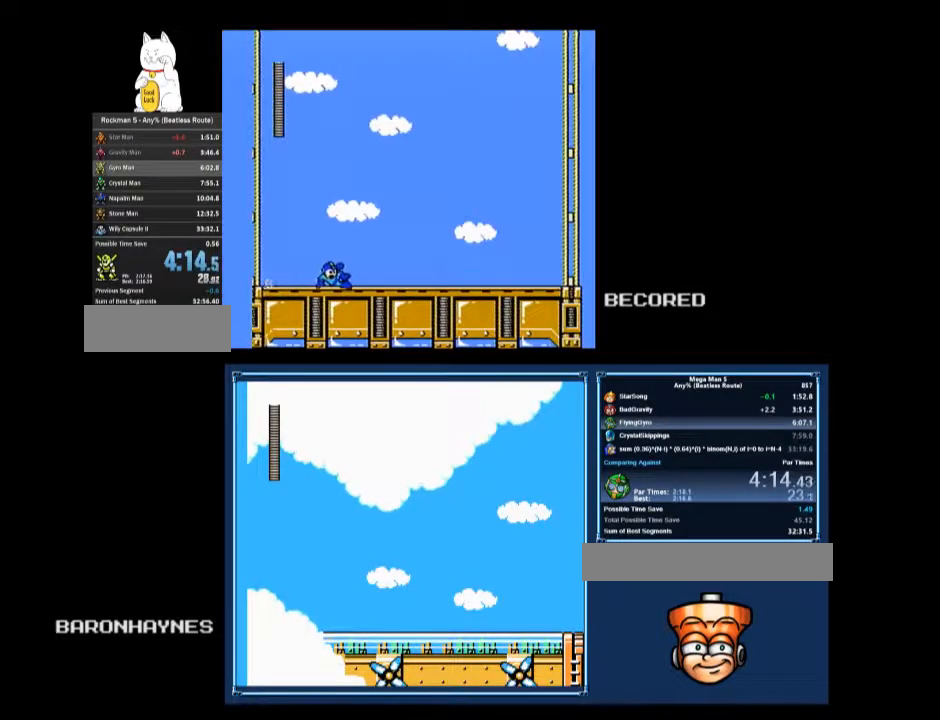
{"buttons": [], "events": [[167, "A", "down"], [267, "A", "up"], [367, "START", "down"], [467, "DPAD_RIGHT", "up"], [467, "START", "up"], [500, "DPAD_DOWN", "up"]]}
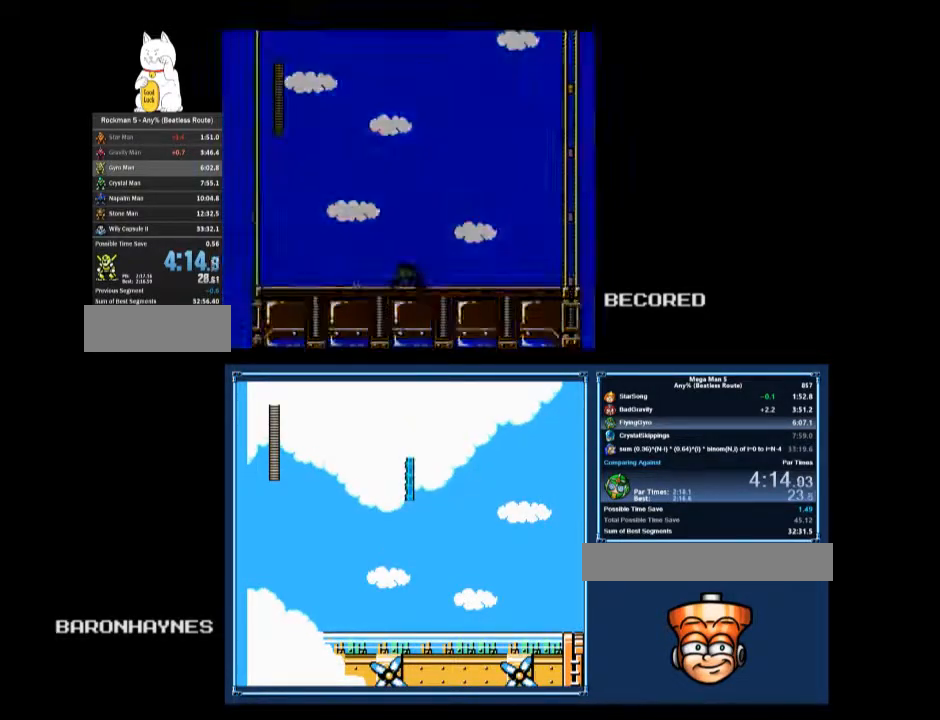
{"buttons": [], "events": []}
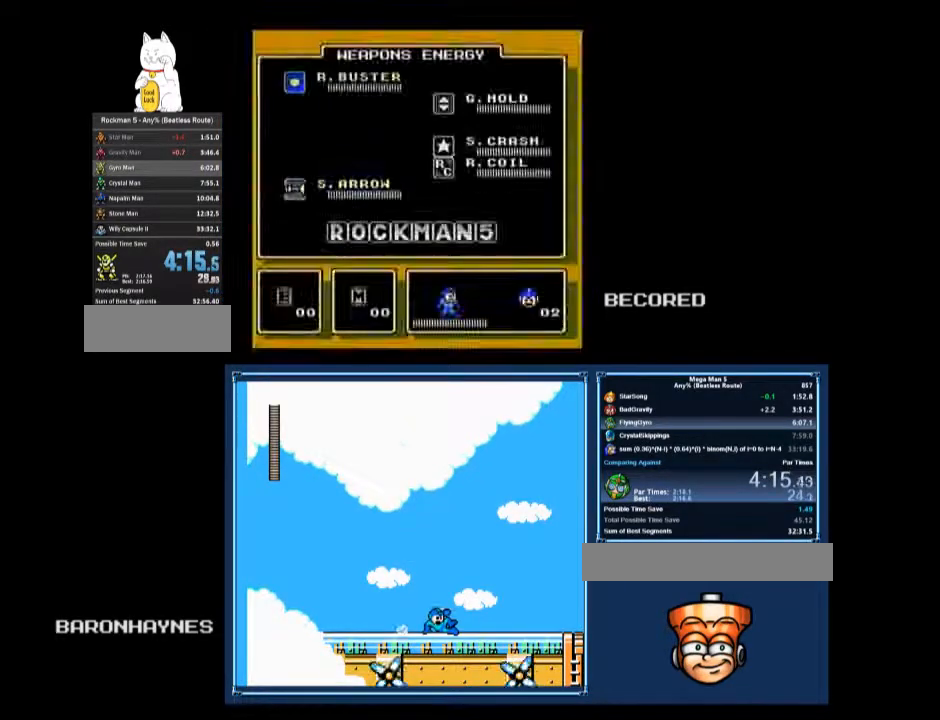
{"buttons": ["DPAD_RIGHT"], "events": [[67, "A", "down"], [67, "DPAD_DOWN", "down"], [133, "A", "up"], [167, "DPAD_DOWN", "up"], [400, "DPAD_RIGHT", "down"]]}
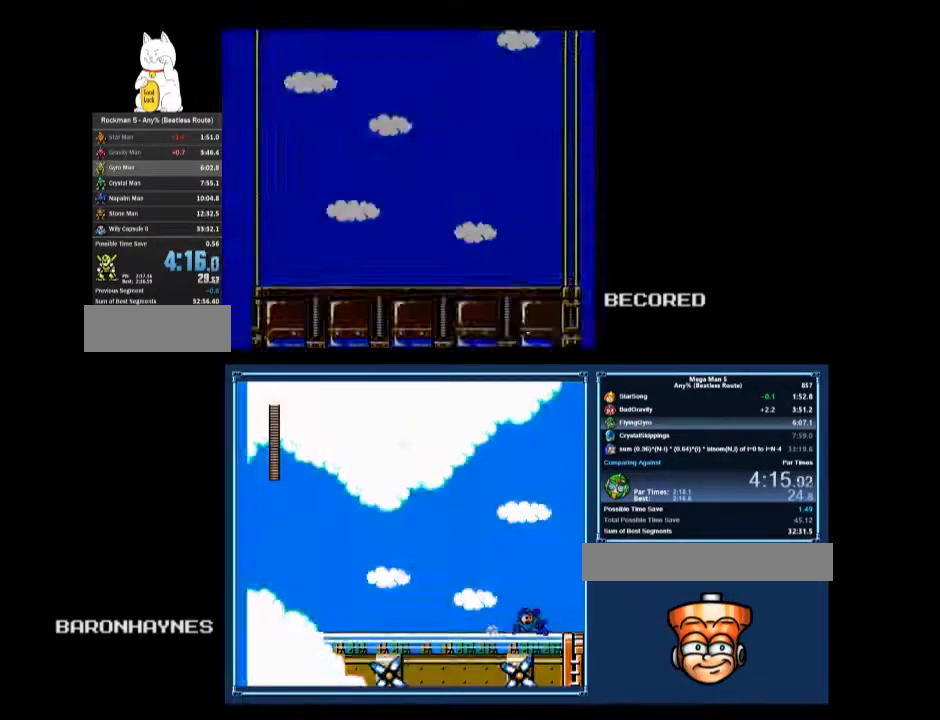
{"buttons": ["DPAD_RIGHT"], "events": []}
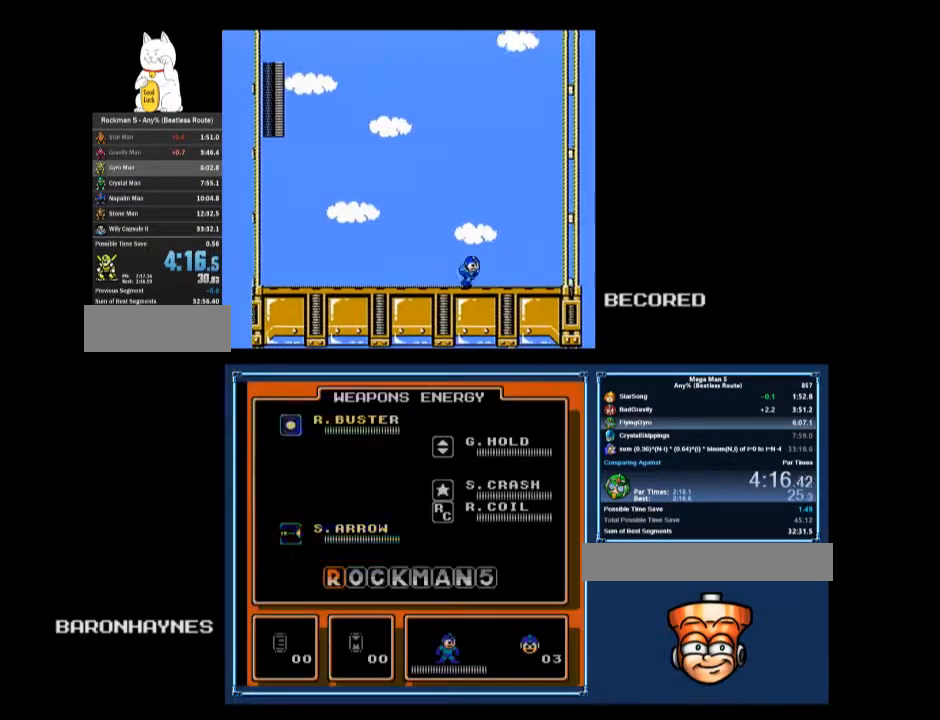
{"buttons": [], "events": [[100, "DPAD_RIGHT", "up"], [367, "DPAD_RIGHT", "down"], [400, "DPAD_RIGHT", "up"]]}
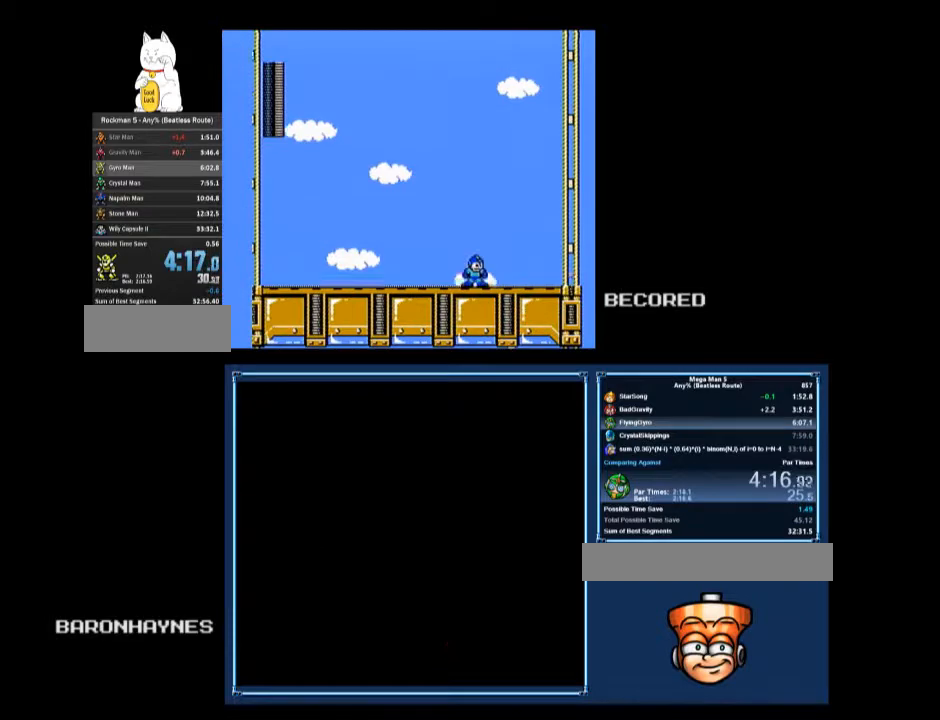
{"buttons": ["A"], "events": [[33, "DPAD_RIGHT", "down"], [67, "DPAD_RIGHT", "up"], [233, "A", "down"], [300, "A", "up"], [500, "A", "down"]]}
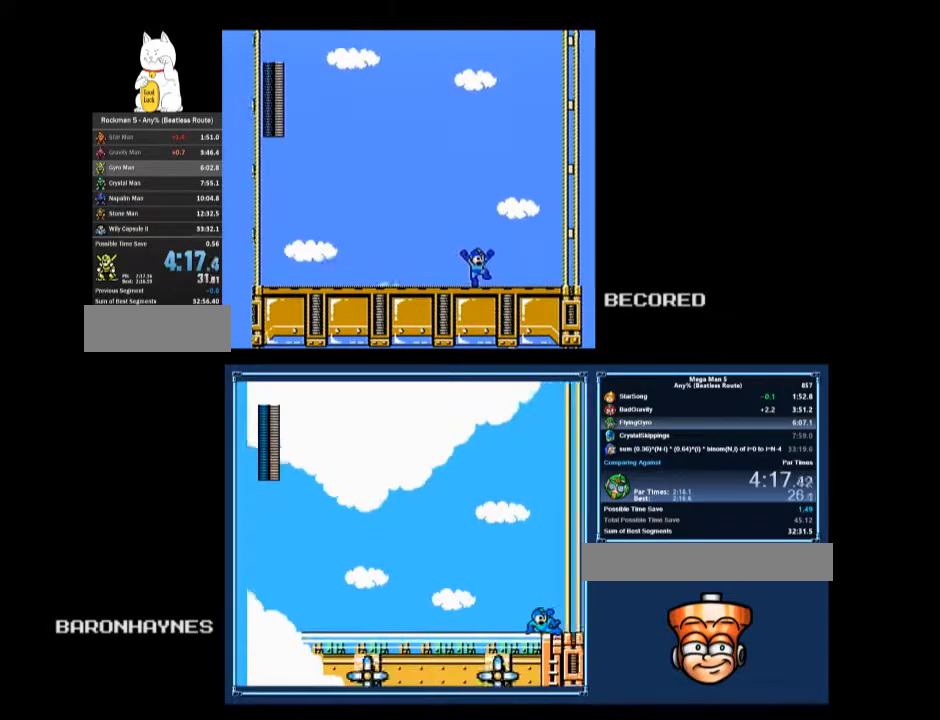
{"buttons": [], "events": [[33, "A", "up"], [267, "A", "down"], [300, "A", "up"]]}
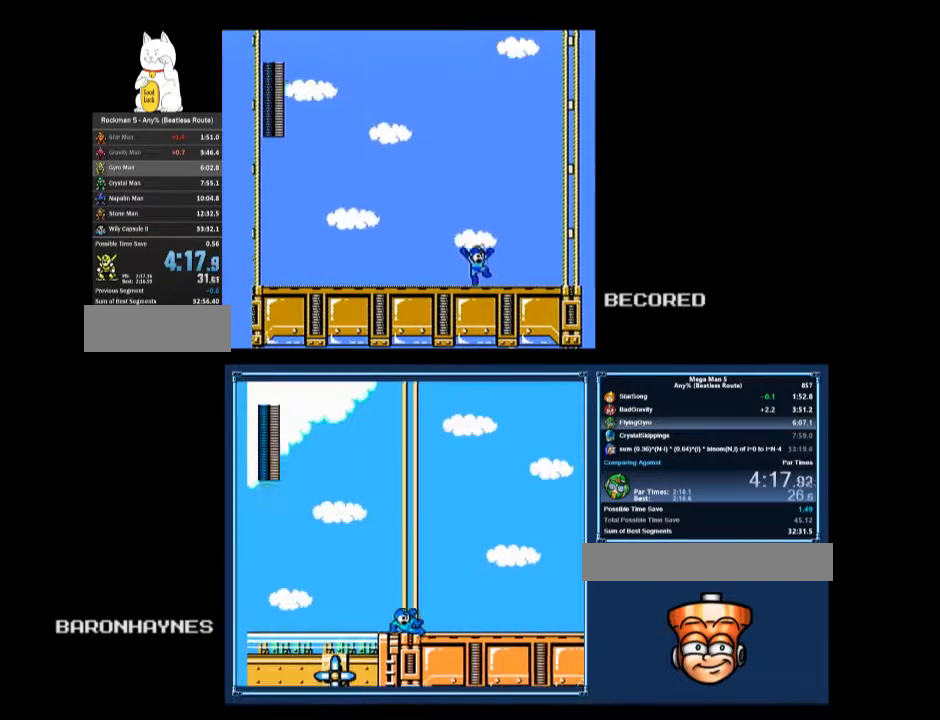
{"buttons": [], "events": [[67, "A", "down"], [100, "A", "up"], [367, "A", "down"], [400, "A", "up"]]}
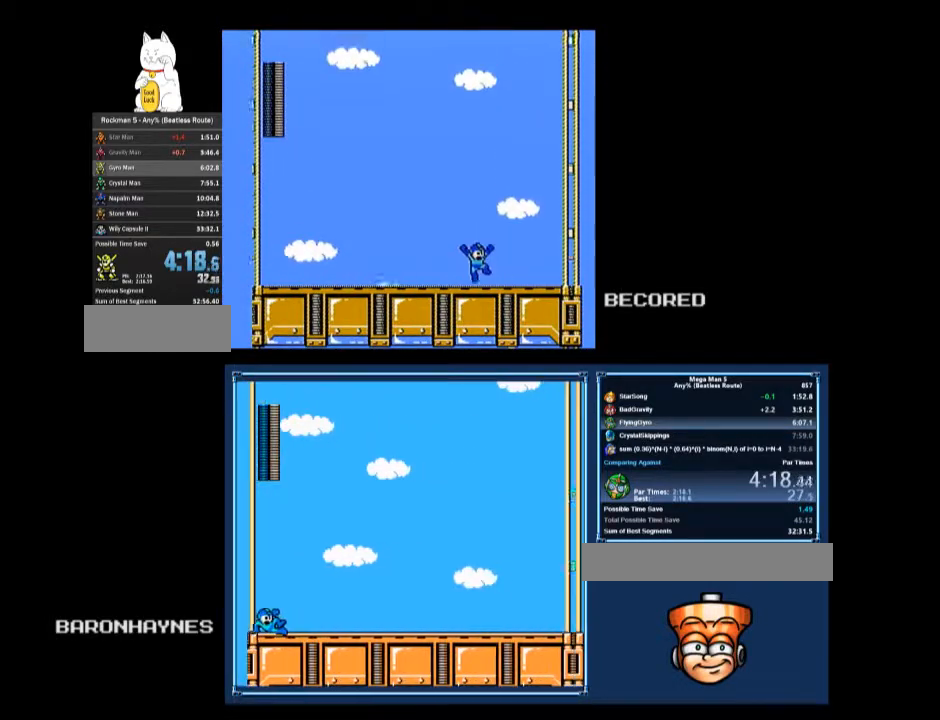
{"buttons": [], "events": [[133, "A", "down"], [167, "A", "up"], [367, "A", "down"], [400, "A", "up"]]}
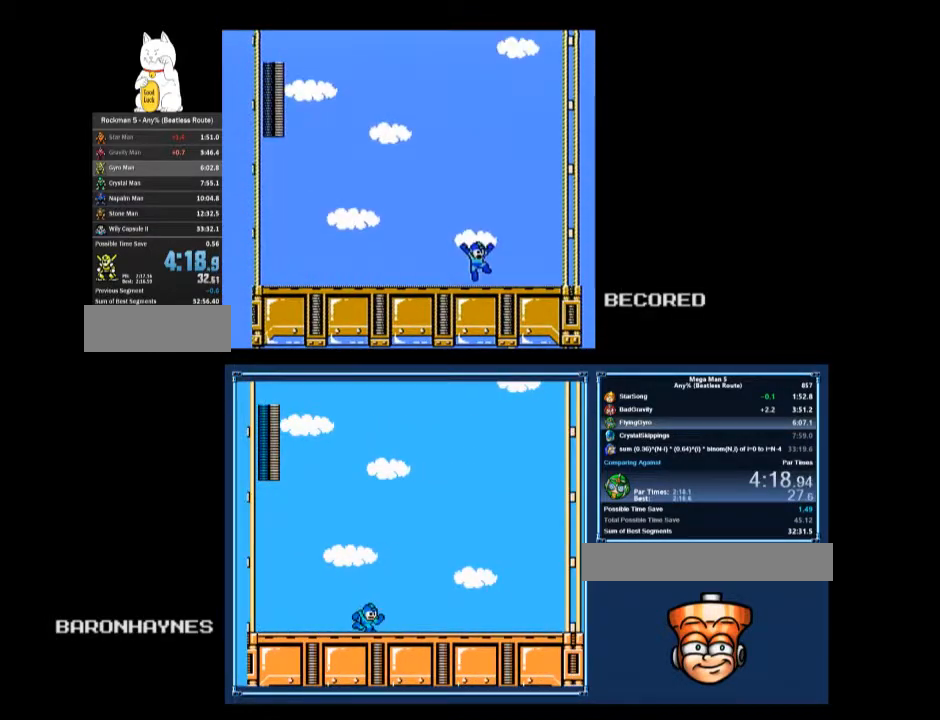
{"buttons": [], "events": [[133, "A", "down"], [200, "A", "up"]]}
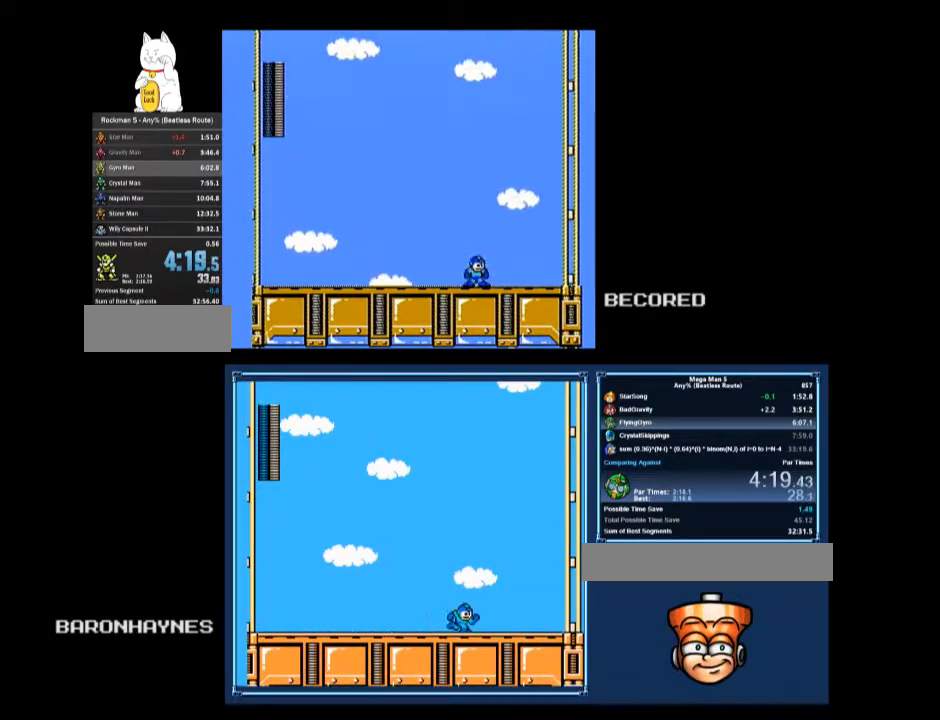
{"buttons": [], "events": []}
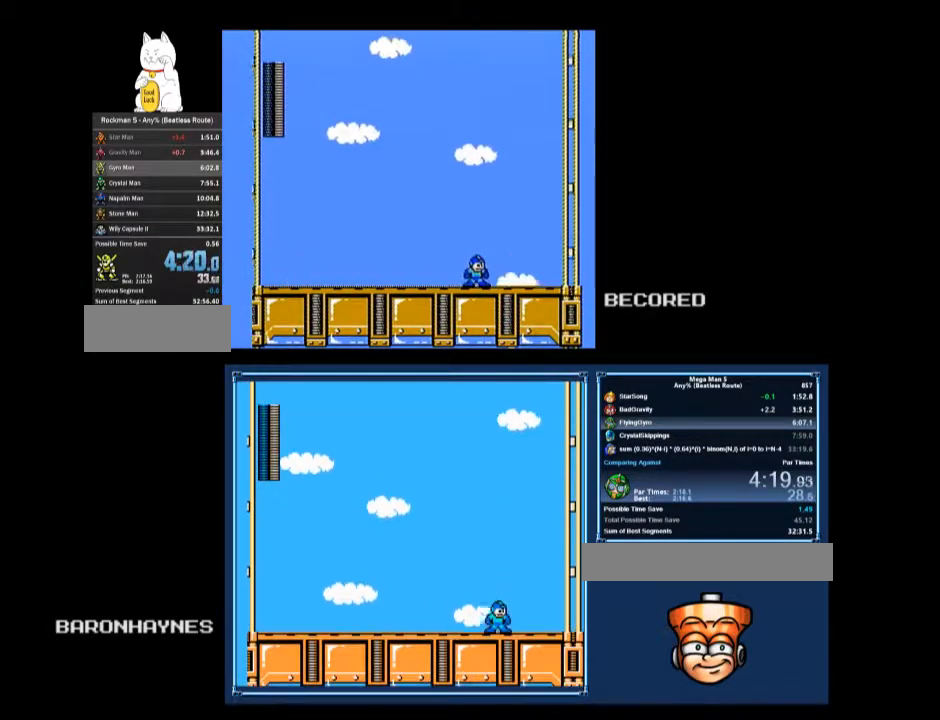
{"buttons": ["A", "B", "DPAD_RIGHT"], "events": [[200, "DPAD_RIGHT", "down"], [233, "A", "down"], [467, "B", "down"]]}
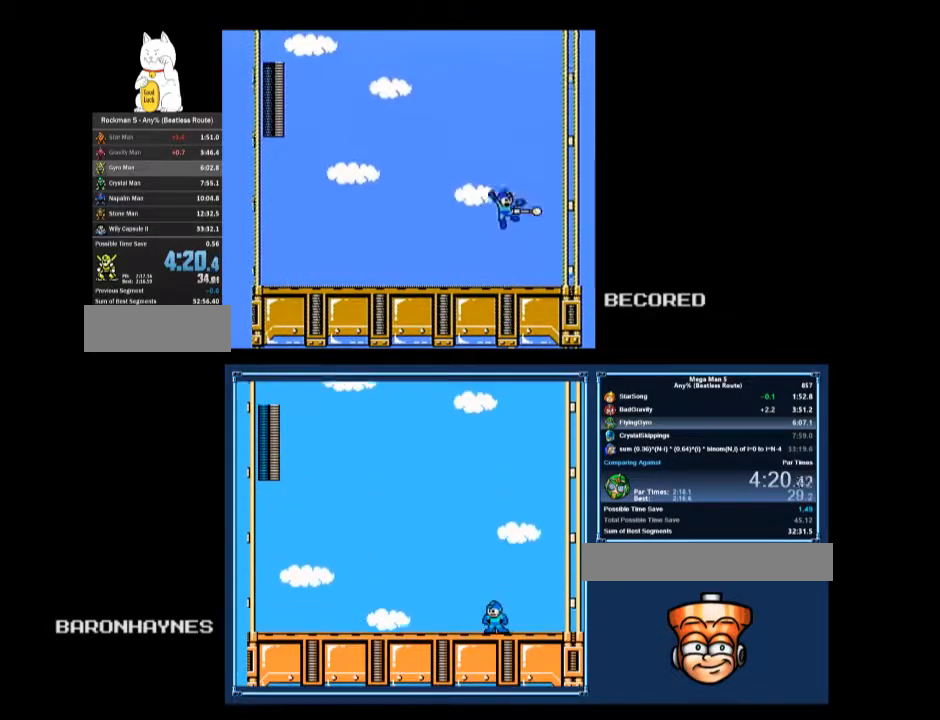
{"buttons": ["A", "DPAD_RIGHT"], "events": [[33, "A", "up"], [33, "B", "up"], [133, "A", "down"], [267, "B", "down"], [333, "A", "up"], [333, "B", "up"], [500, "A", "down"]]}
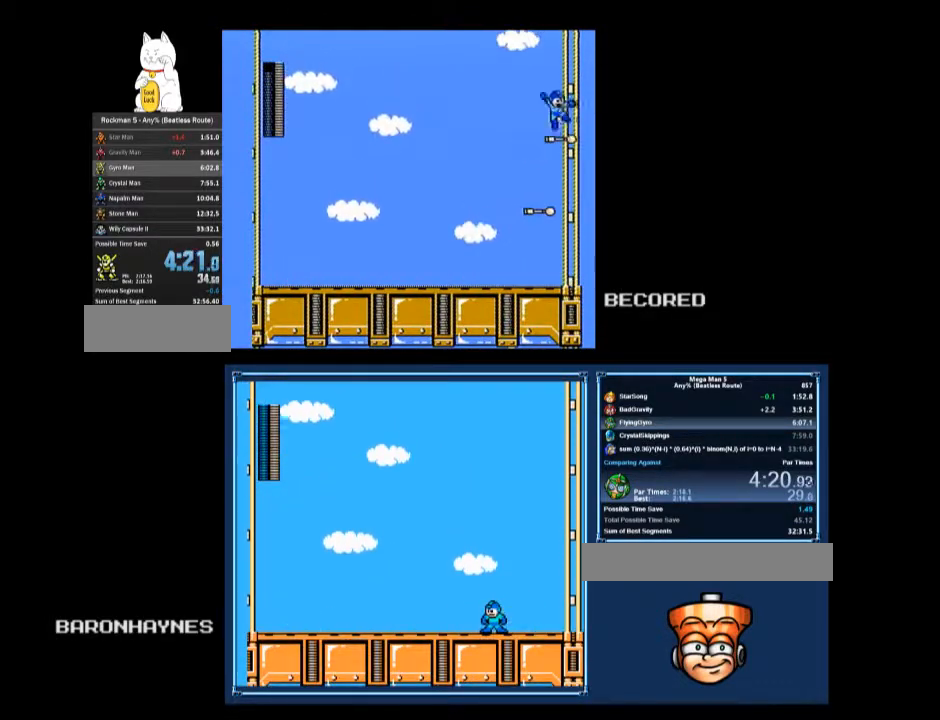
{"buttons": ["A", "DPAD_RIGHT"], "events": []}
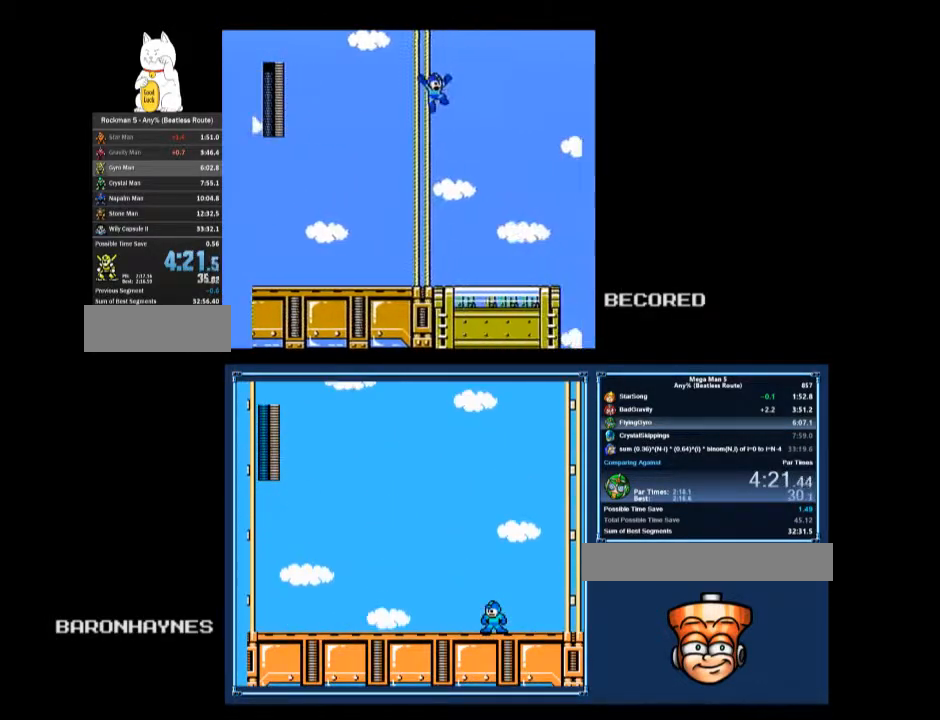
{"buttons": ["A", "DPAD_RIGHT"], "events": []}
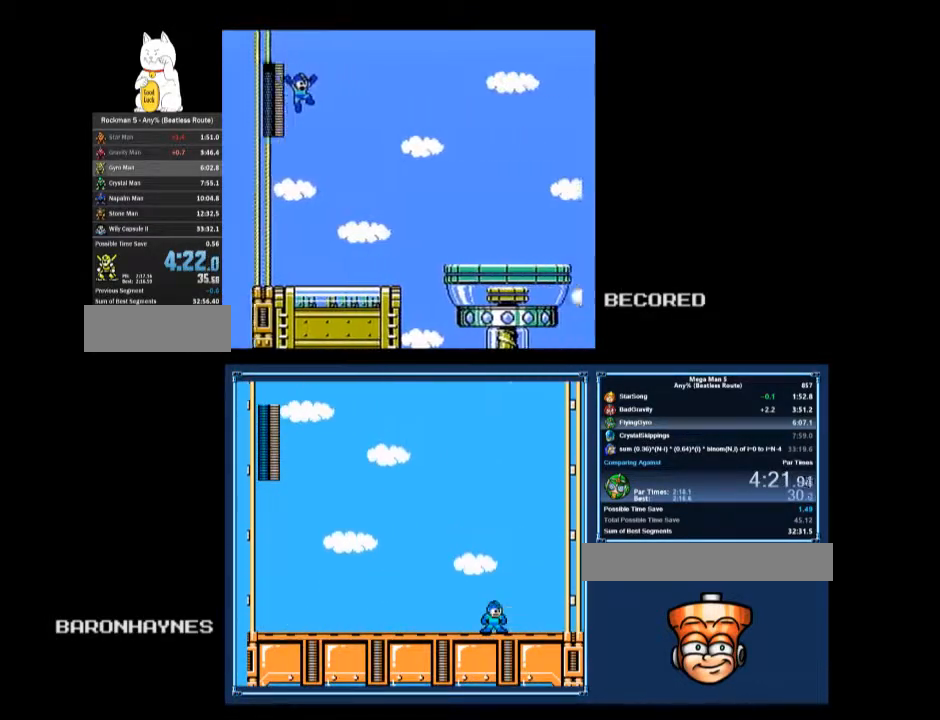
{"buttons": ["A", "DPAD_RIGHT"], "events": [[267, "B", "down"], [300, "A", "up"], [300, "B", "up"], [367, "A", "down"]]}
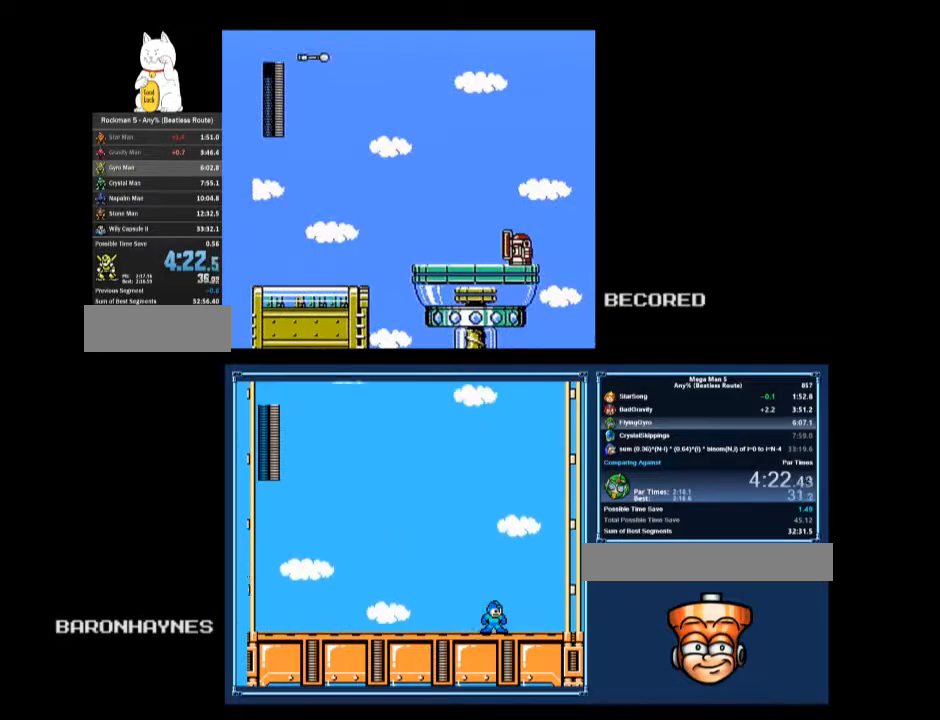
{"buttons": ["A", "DPAD_DOWN", "DPAD_RIGHT"], "events": [[100, "DPAD_DOWN", "down"], [133, "A", "up"], [500, "A", "down"]]}
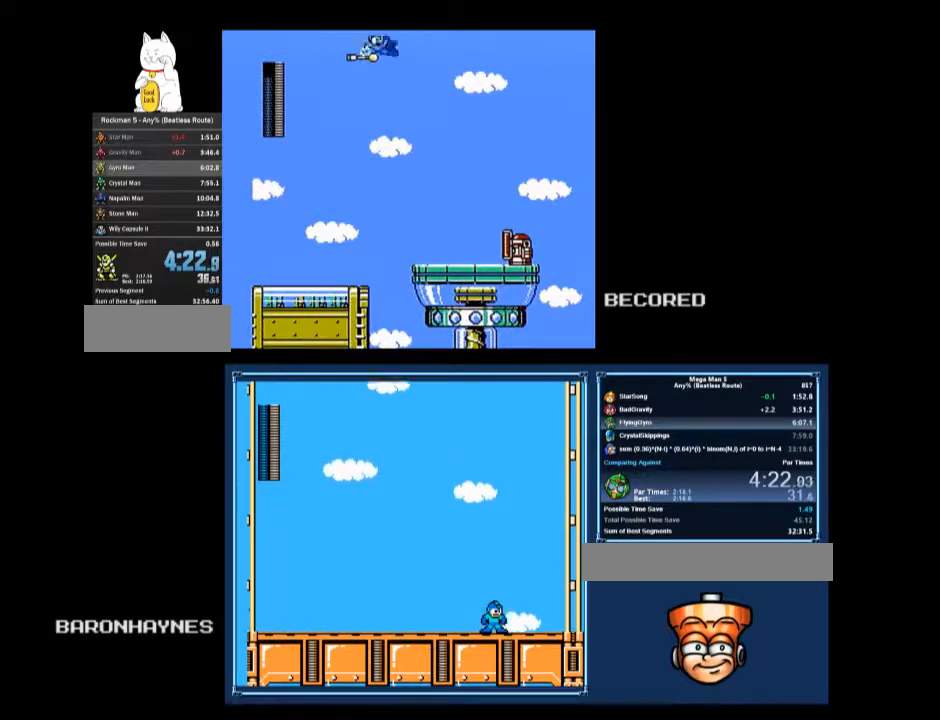
{"buttons": ["DPAD_DOWN", "DPAD_RIGHT"], "events": [[100, "A", "up"], [200, "A", "down"], [233, "A", "up"], [300, "A", "down"], [333, "A", "up"], [400, "A", "down"], [500, "A", "up"]]}
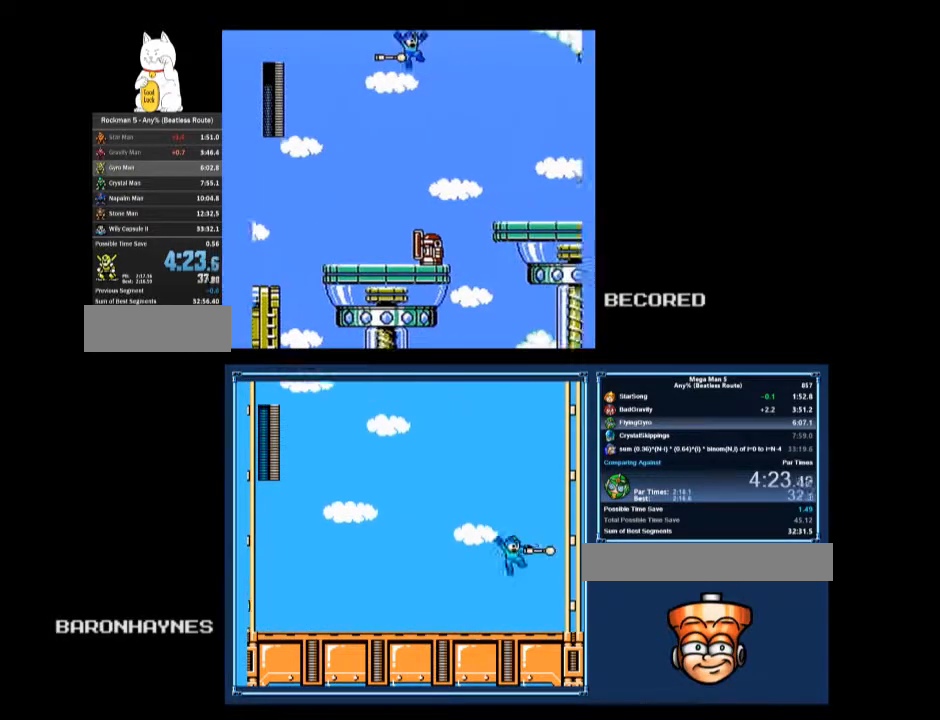
{"buttons": ["DPAD_UP", "DPAD_RIGHT"], "events": [[100, "A", "down"], [133, "A", "up"], [267, "DPAD_DOWN", "up"], [267, "DPAD_UP", "down"]]}
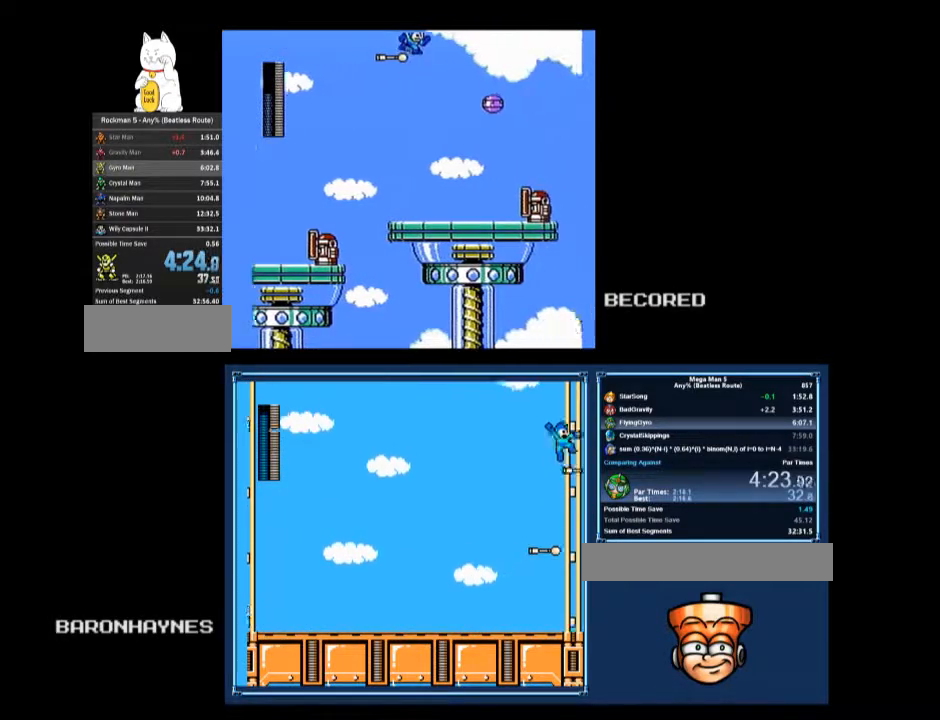
{"buttons": ["DPAD_UP", "DPAD_RIGHT"], "events": []}
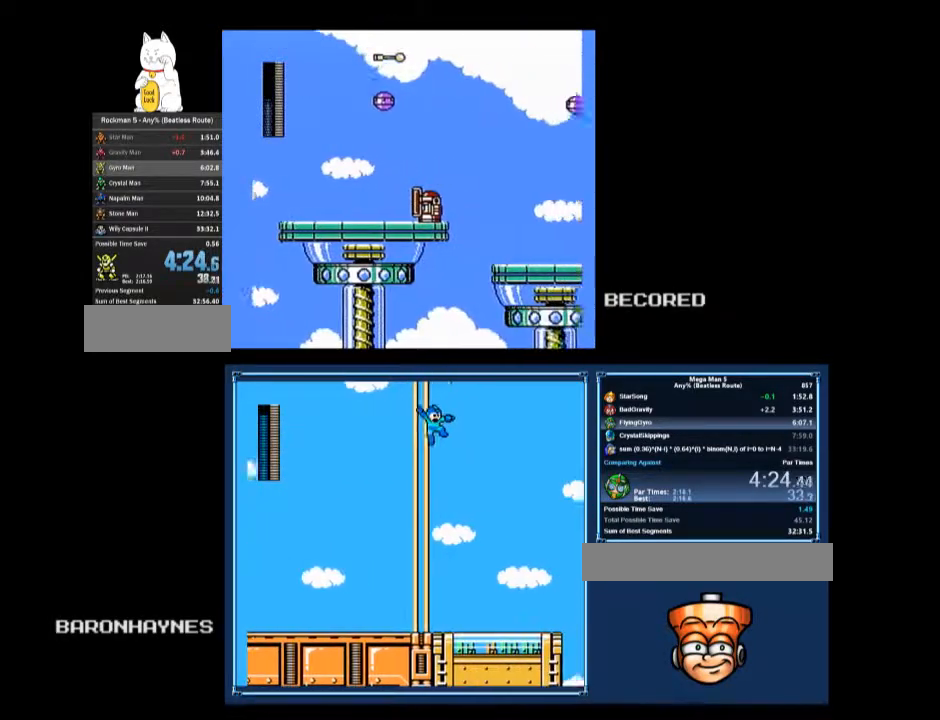
{"buttons": ["DPAD_UP", "DPAD_RIGHT"], "events": []}